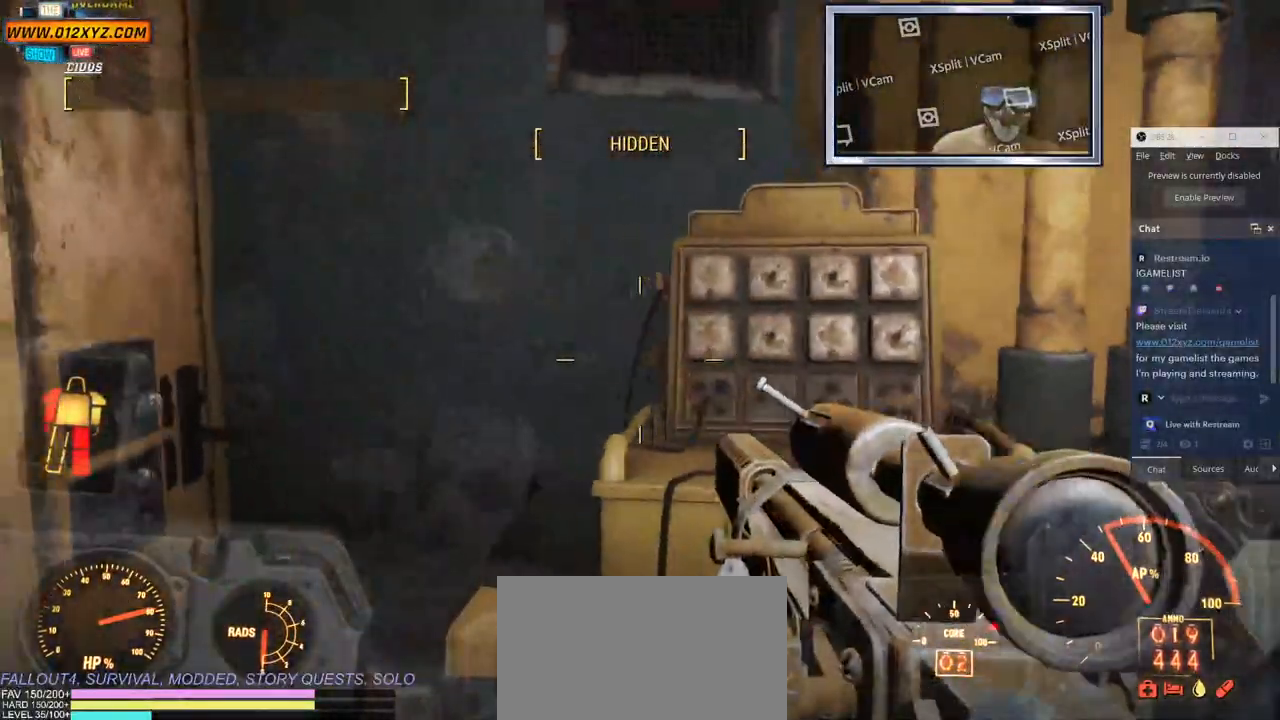
Gameplay with keyboard and mouse; each line is a JSON object with the keys and mouse buttons held at the frame after it. "events" lists presses ("down") and releases ("up") of "1", "2", "3", "4", "5", "a", "alt", "b", "c", "ctrl", "d", "e", "f", "g", "q", "r", "s", "shift", "space", "t", "tab", "v", "w", "x", "z", "mouse_left", "mouse_wheel", "mouse_right" and "mouse_mb4" between this image and that frame as [ms after this image, input, new state], when the widget could be followed in between. "mouse_left", "mouse_wheel", "mouse_right", "mouse_mb4" = the "left", "wheel", "right", "mb4" buttons of the "mouse" list. No other keys are recorded. "wheel" means that the mouse wheel is clicked or scrolled. Not read: mouse_mb5 mouse_move.
{"keys": ["w"], "mouse": [], "events": [[133, "a", "up"], [450, "w", "down"]]}
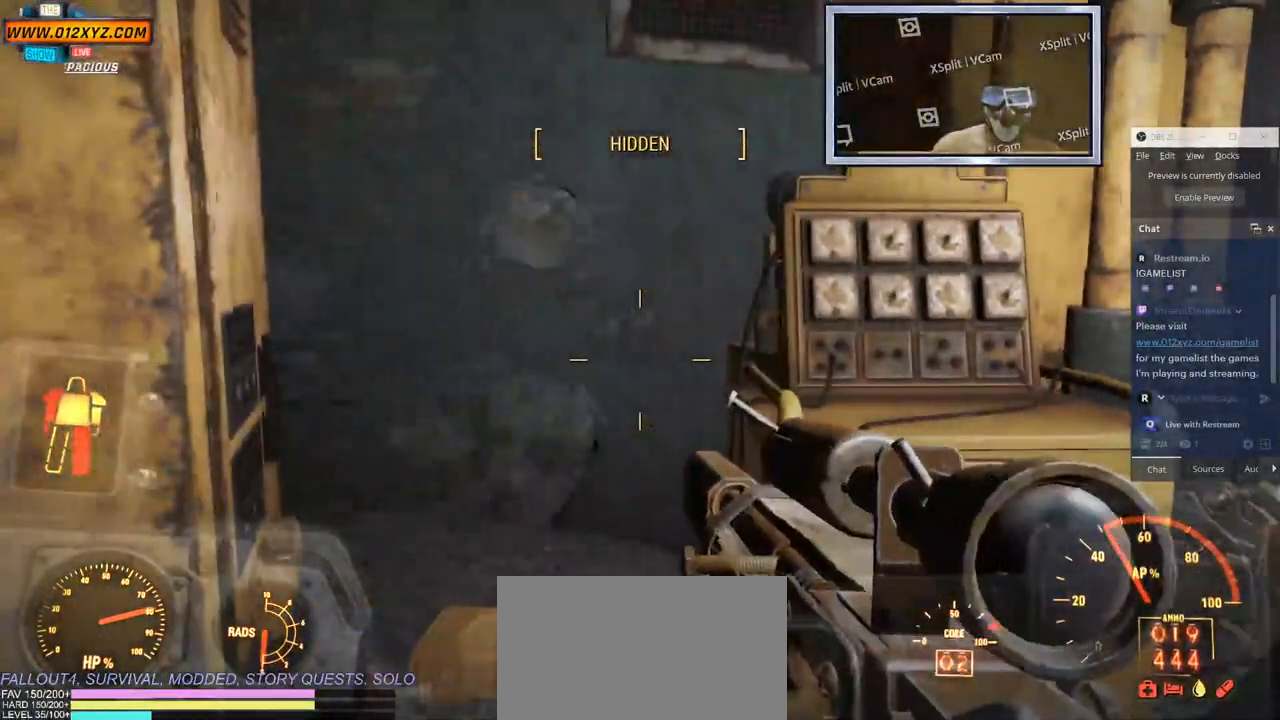
{"keys": ["d", "w"], "mouse": [], "events": [[316, "d", "down"]]}
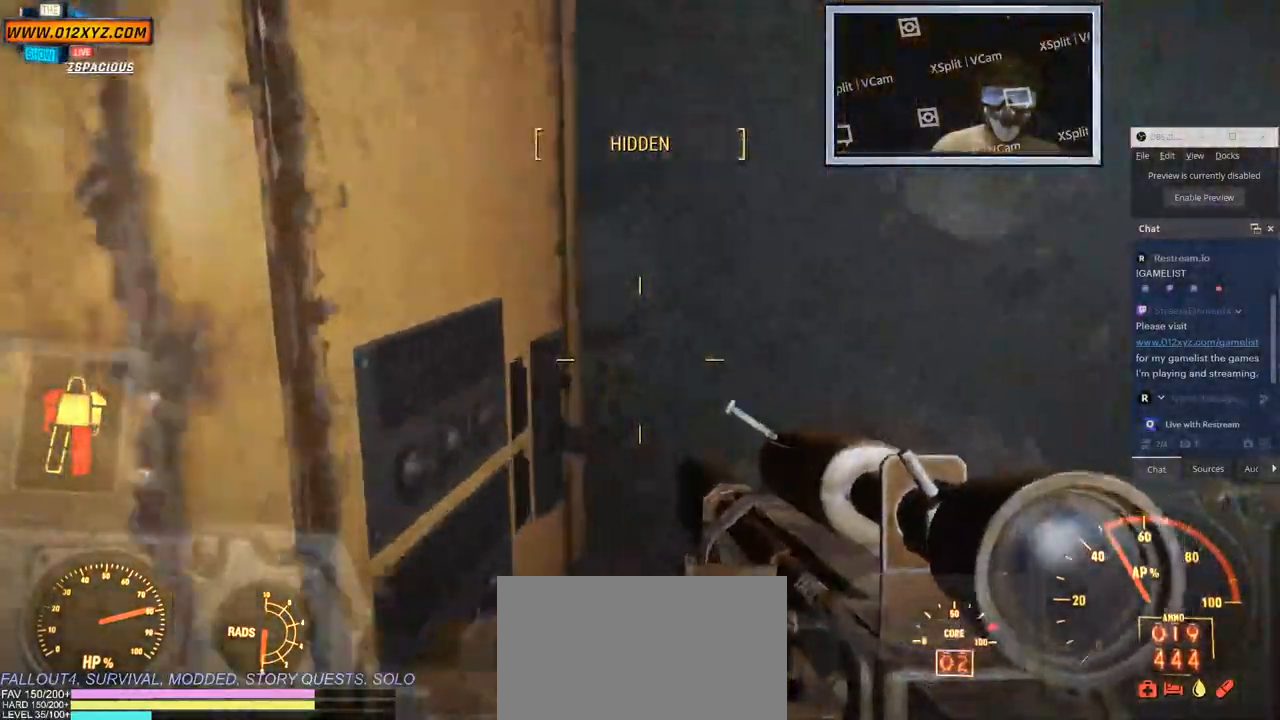
{"keys": [], "mouse": []}
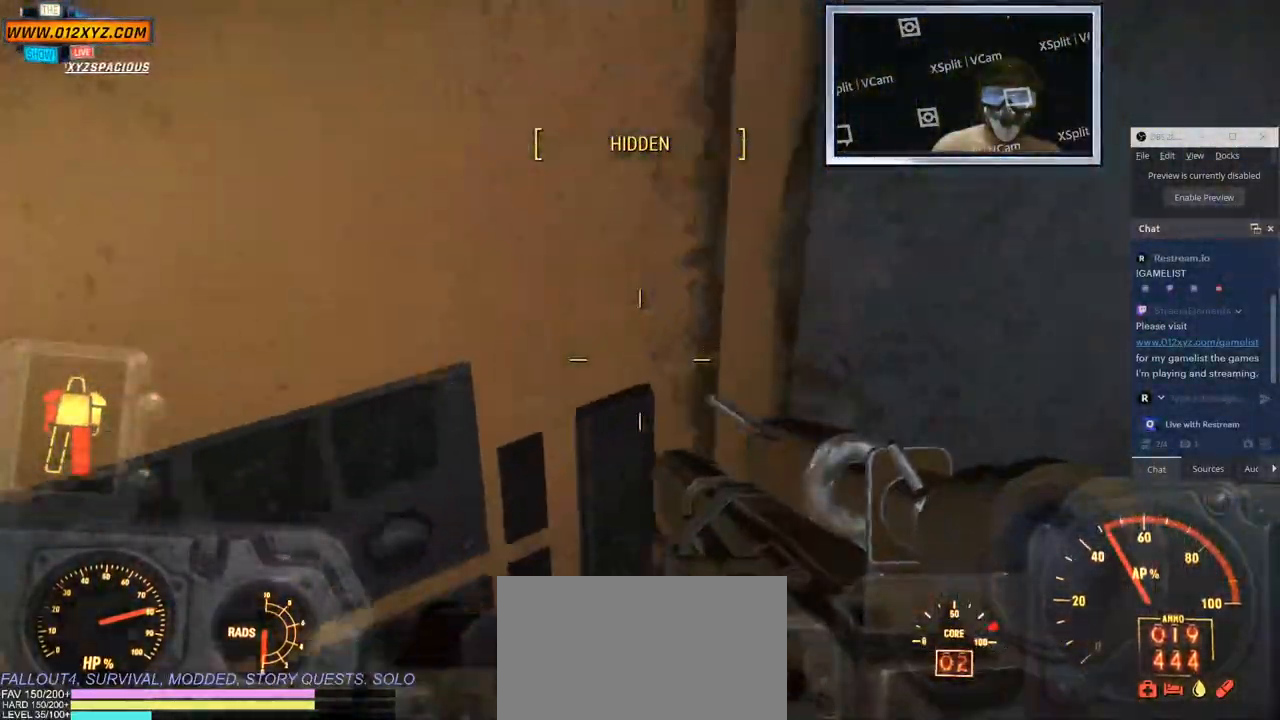
{"keys": [], "mouse": [], "events": []}
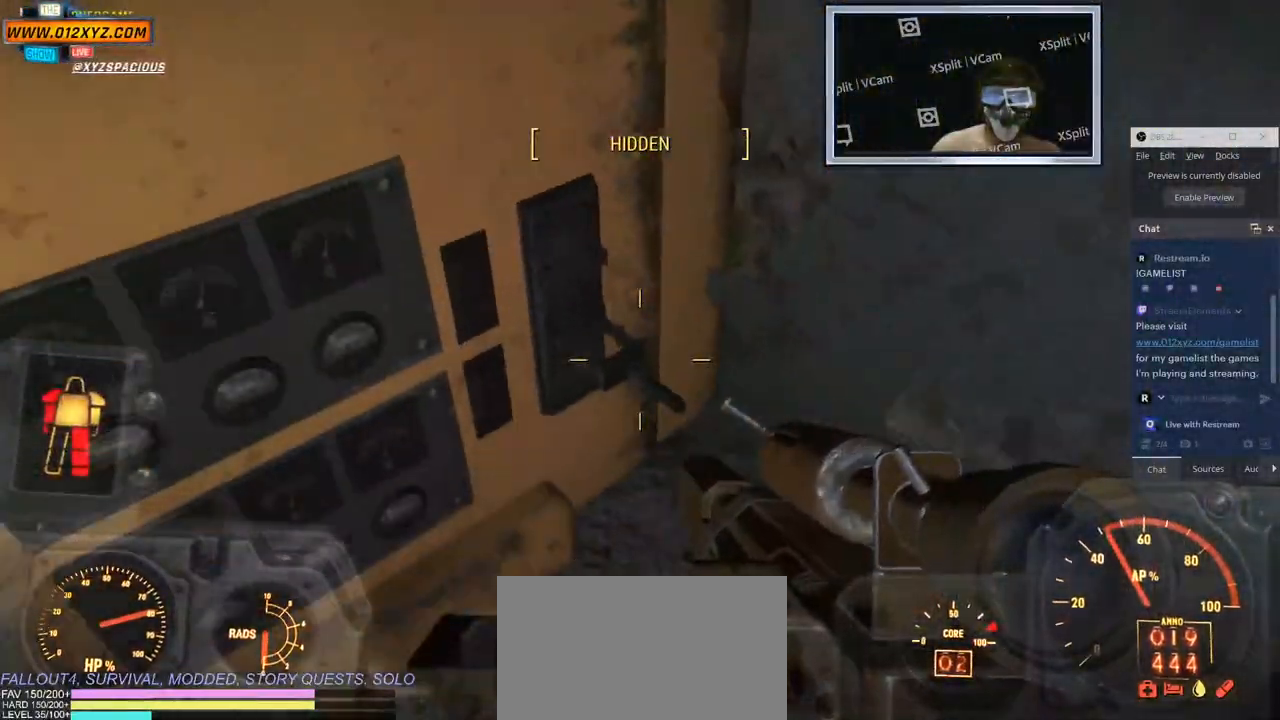
{"keys": [], "mouse": [], "events": []}
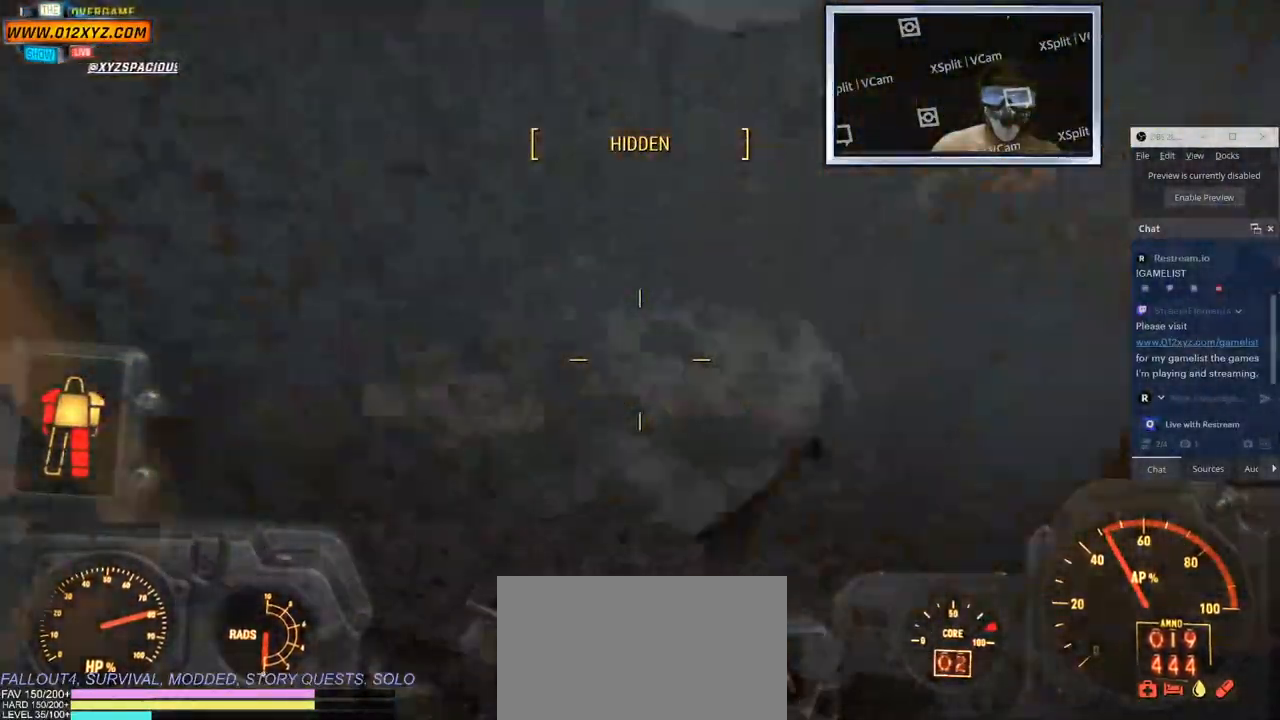
{"keys": [], "mouse": [], "events": []}
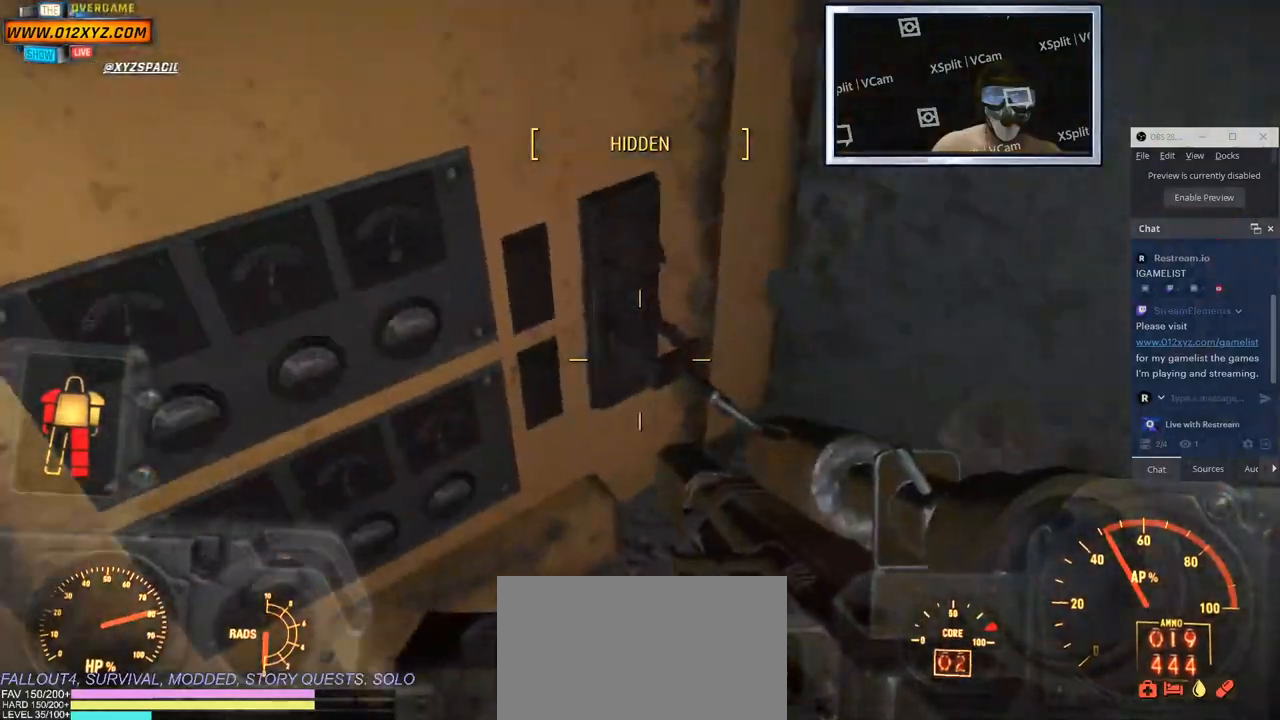
{"keys": [], "mouse": [], "events": [[150, "d", "down"], [300, "d", "up"]]}
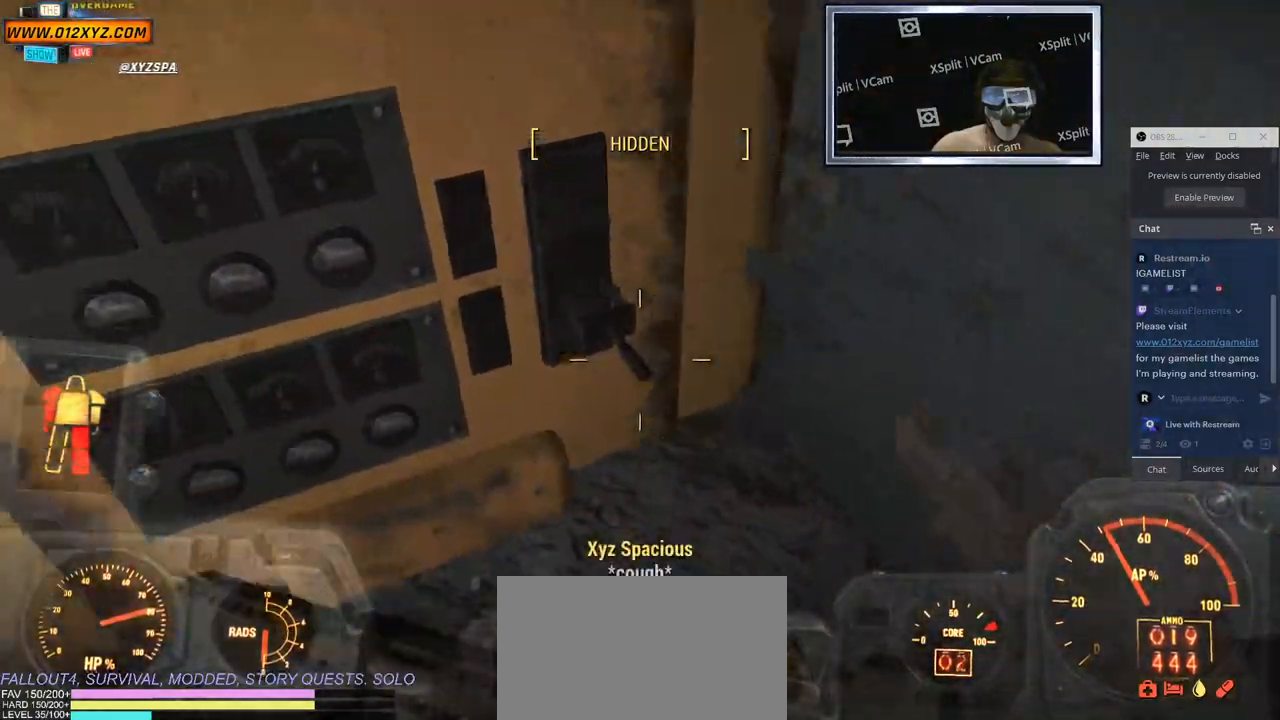
{"keys": [], "mouse": [], "events": [[50, "d", "down"], [483, "d", "up"]]}
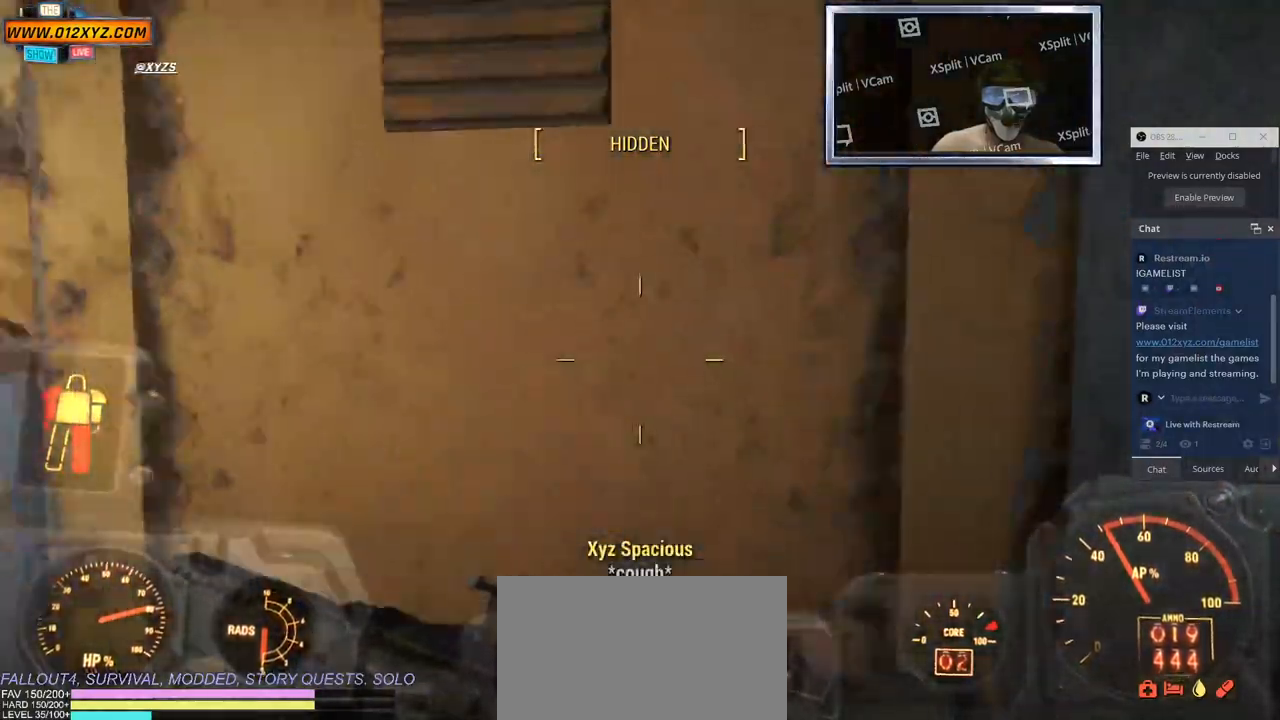
{"keys": ["d"], "mouse": [], "events": [[500, "d", "down"]]}
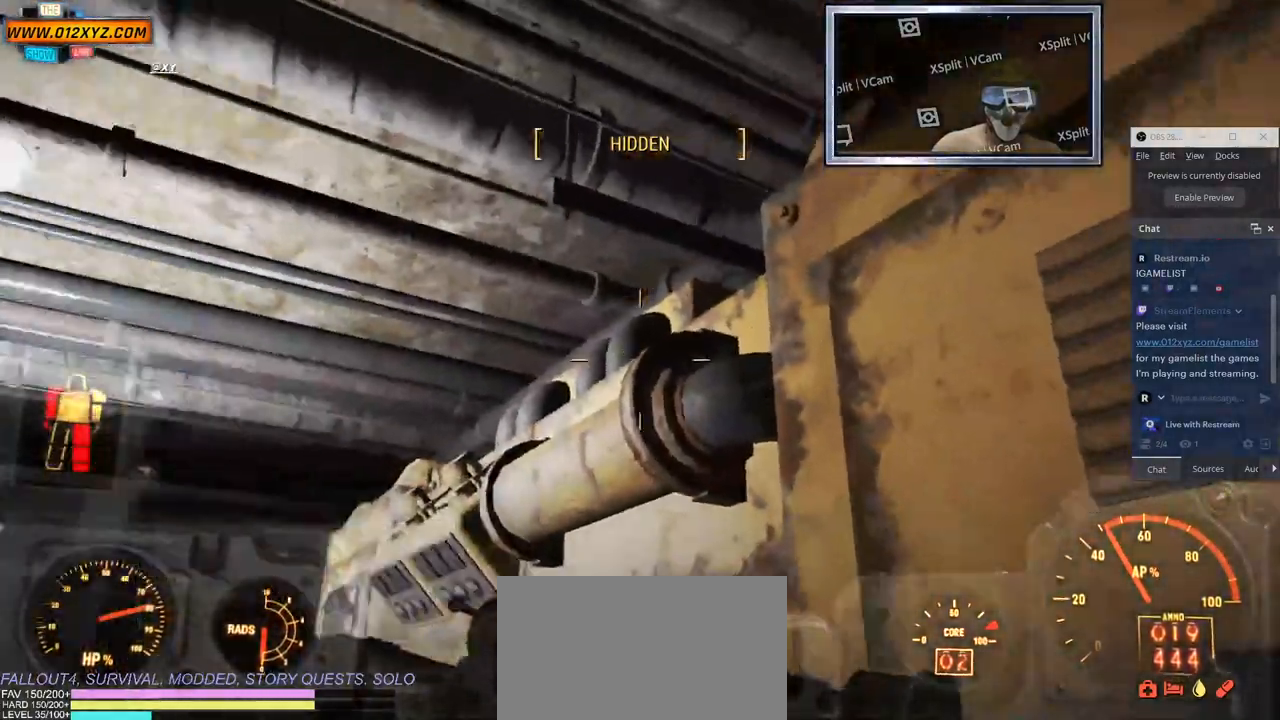
{"keys": ["d", "w"], "mouse": [], "events": [[83, "s", "down"], [333, "s", "up"], [366, "w", "down"]]}
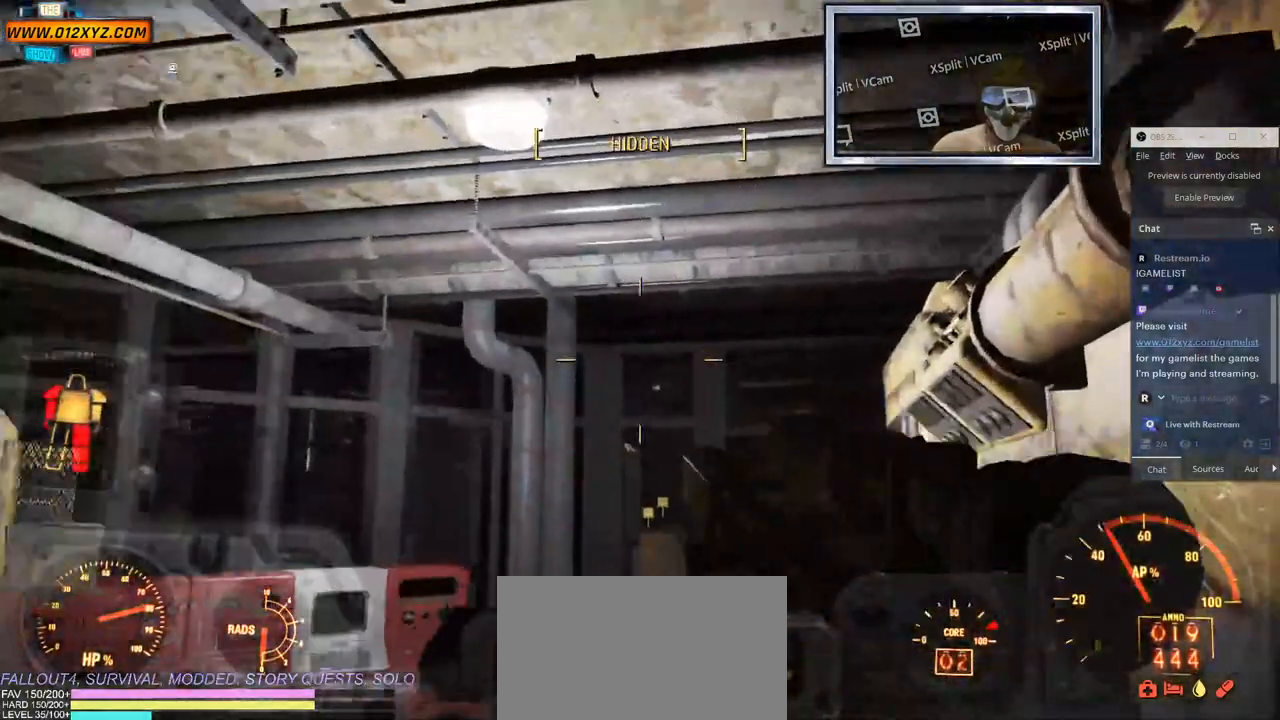
{"keys": ["d", "w"], "mouse": [], "events": []}
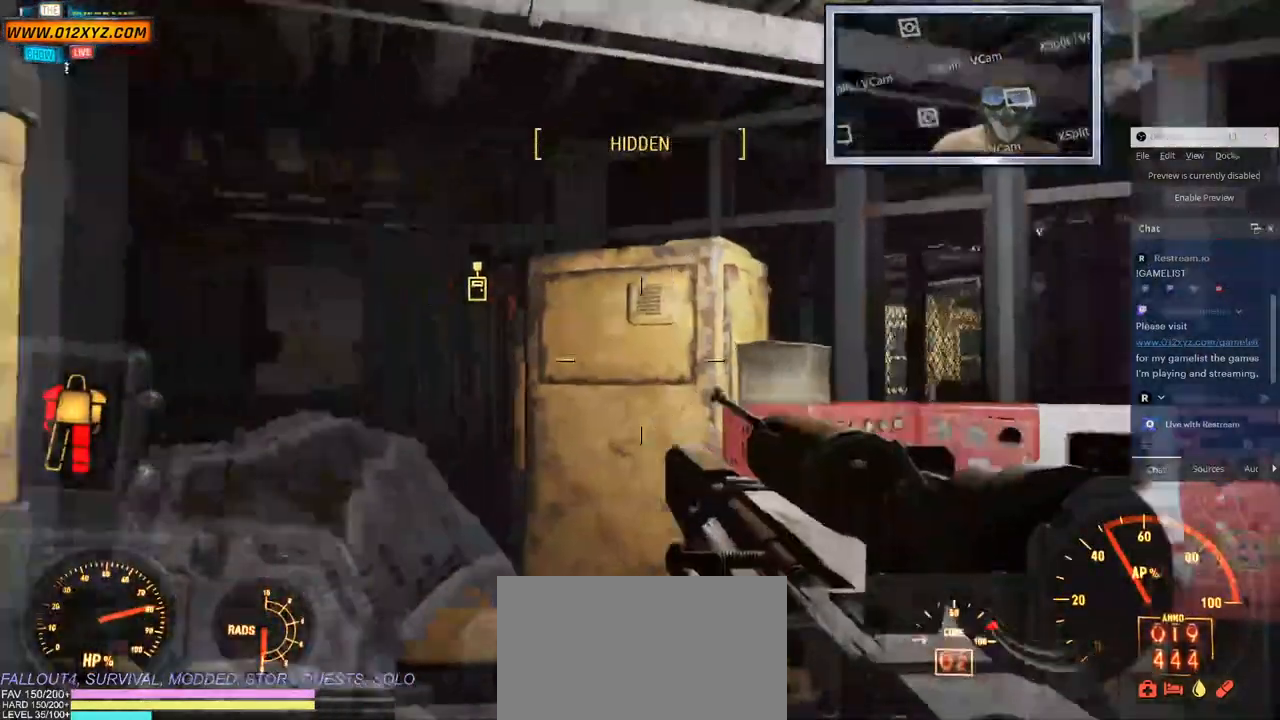
{"keys": [], "mouse": [], "events": [[283, "d", "up"], [300, "w", "up"]]}
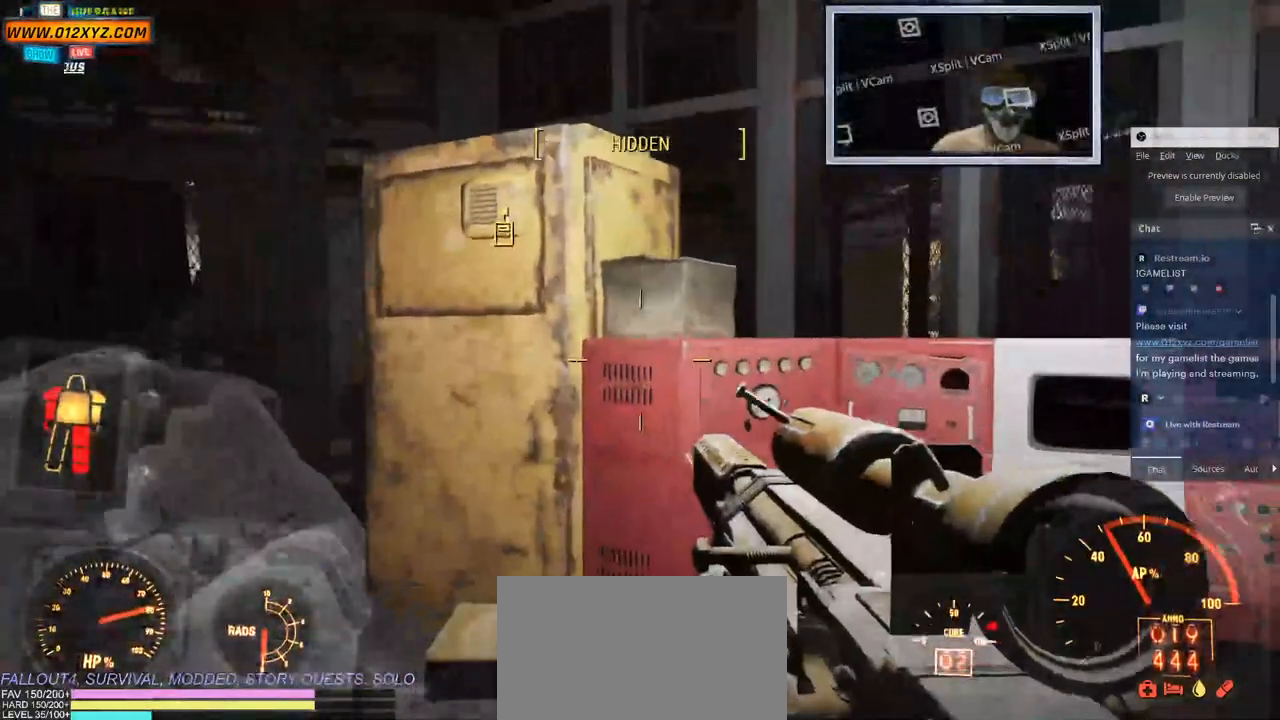
{"keys": ["a", "w"], "mouse": [], "events": [[183, "a", "down"], [350, "w", "down"]]}
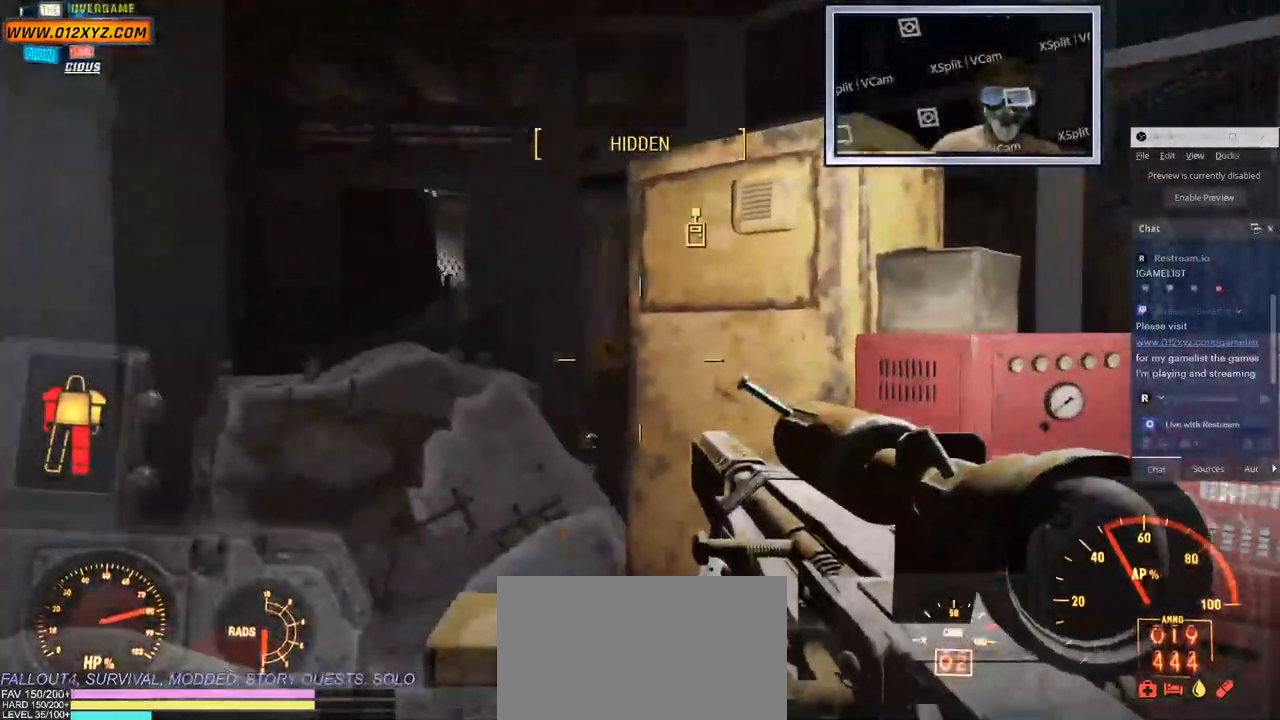
{"keys": [], "mouse": [], "events": [[333, "a", "up"], [483, "w", "up"]]}
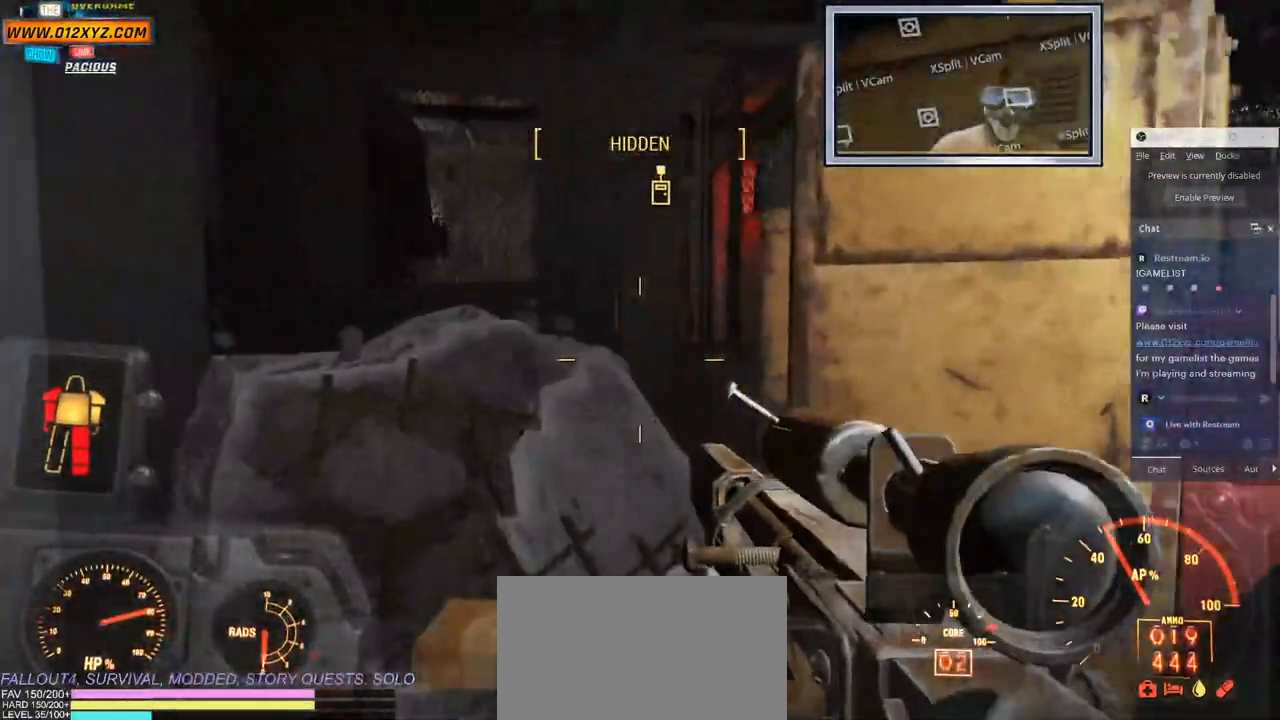
{"keys": [], "mouse": [], "events": []}
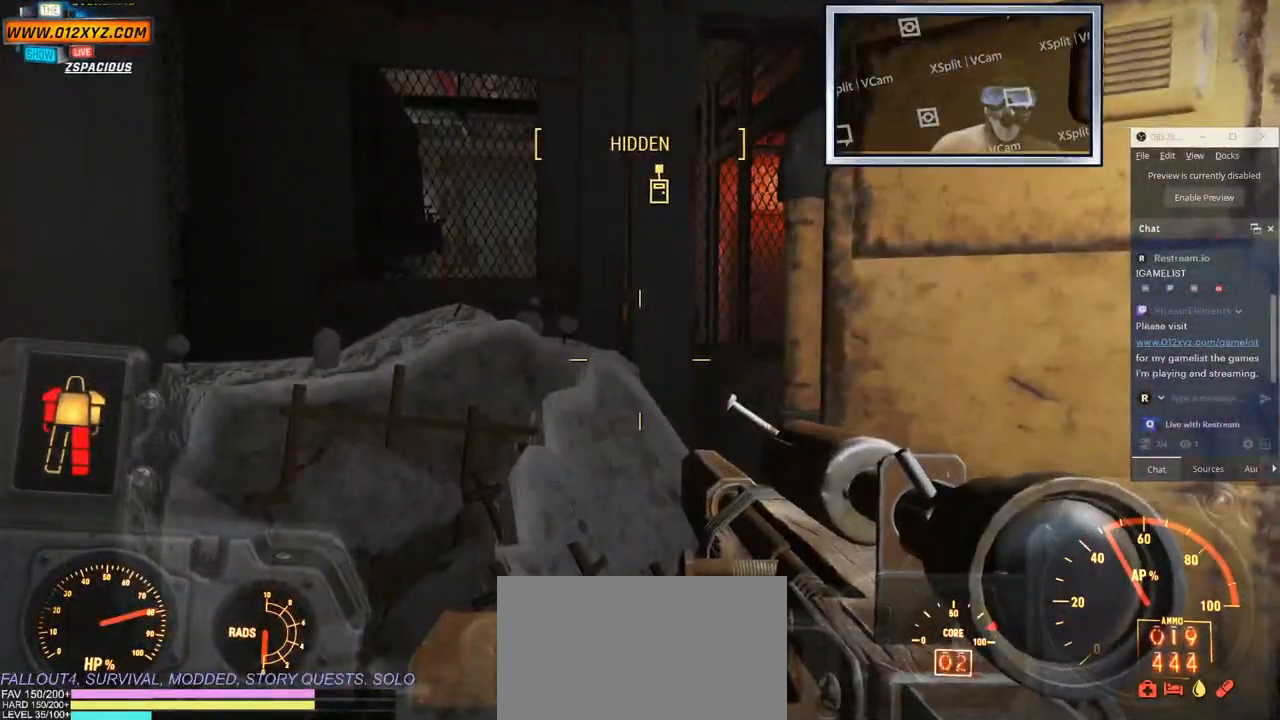
{"keys": ["tab"], "mouse": [], "events": [[200, "d", "down"], [400, "d", "up"], [500, "tab", "down"]]}
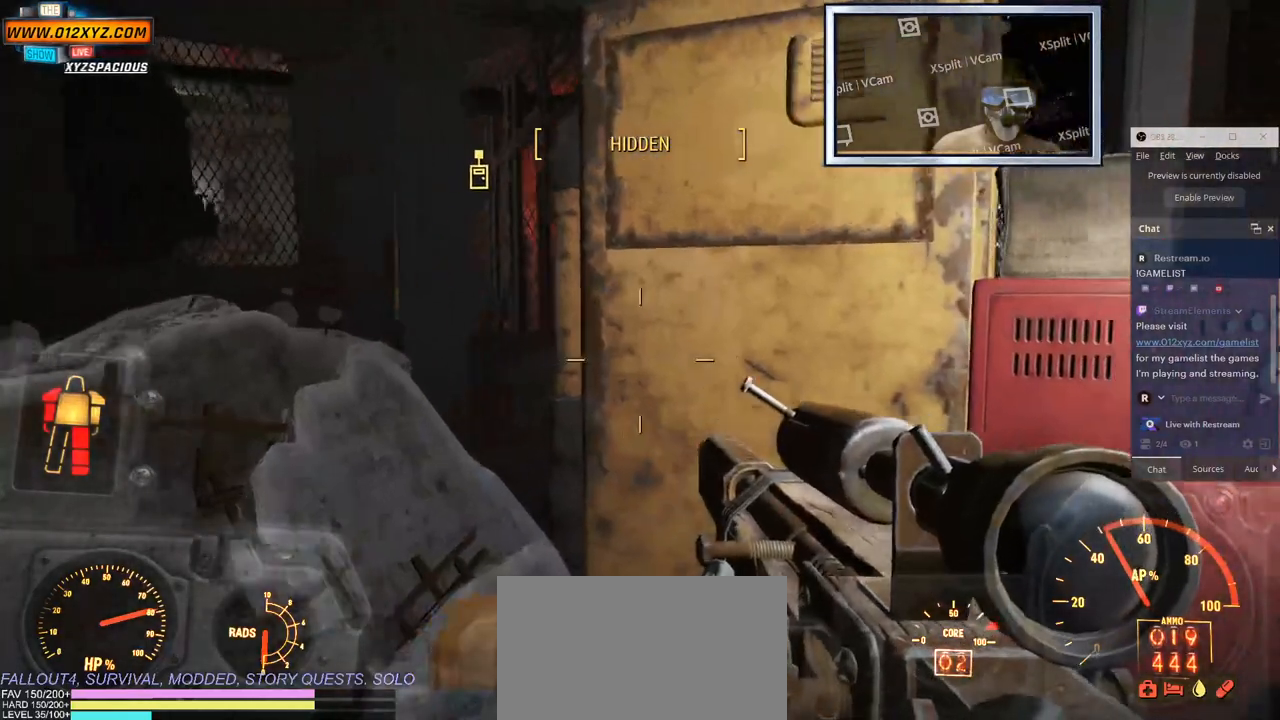
{"keys": [], "mouse": [], "events": [[166, "tab", "up"]]}
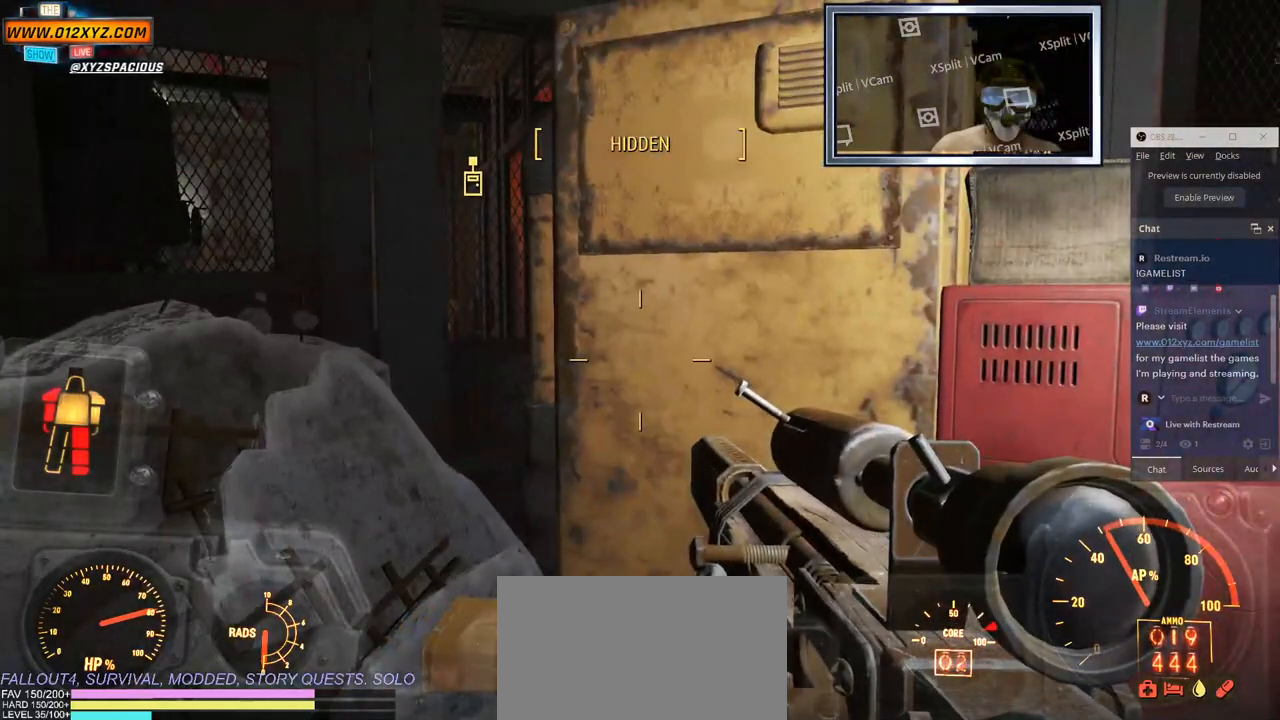
{"keys": [], "mouse": [], "events": []}
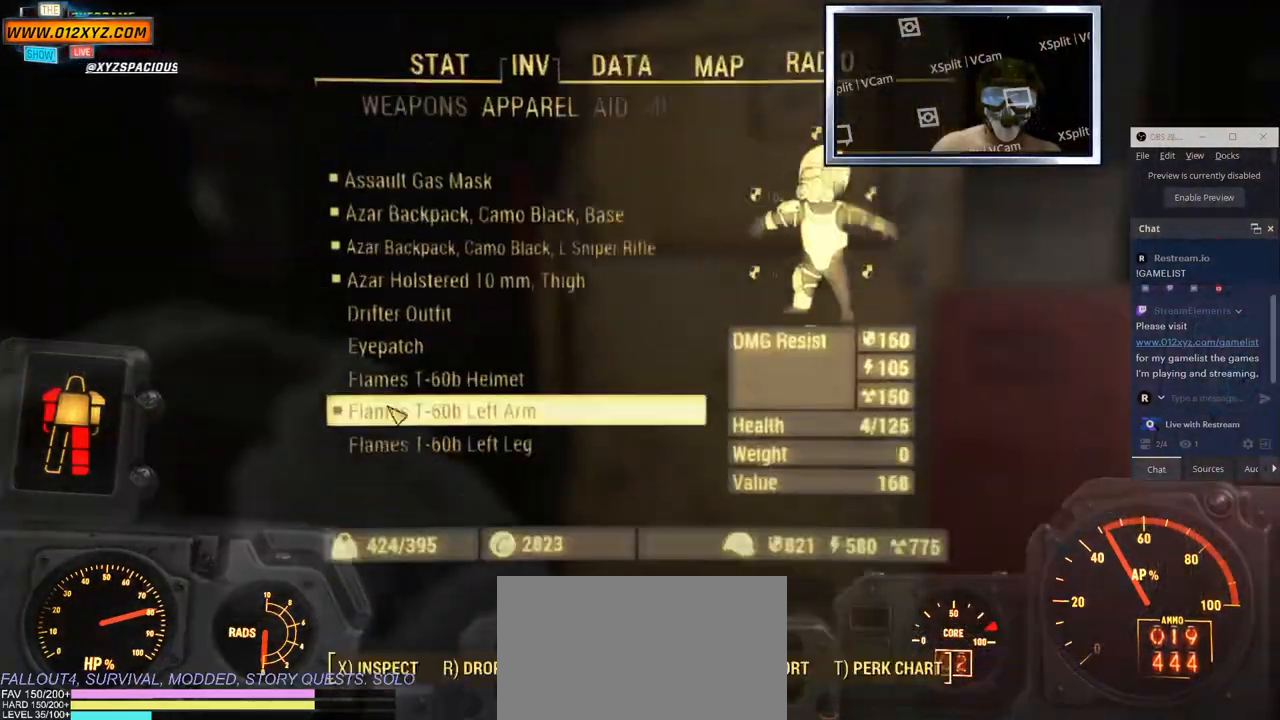
{"keys": [], "mouse": [], "events": []}
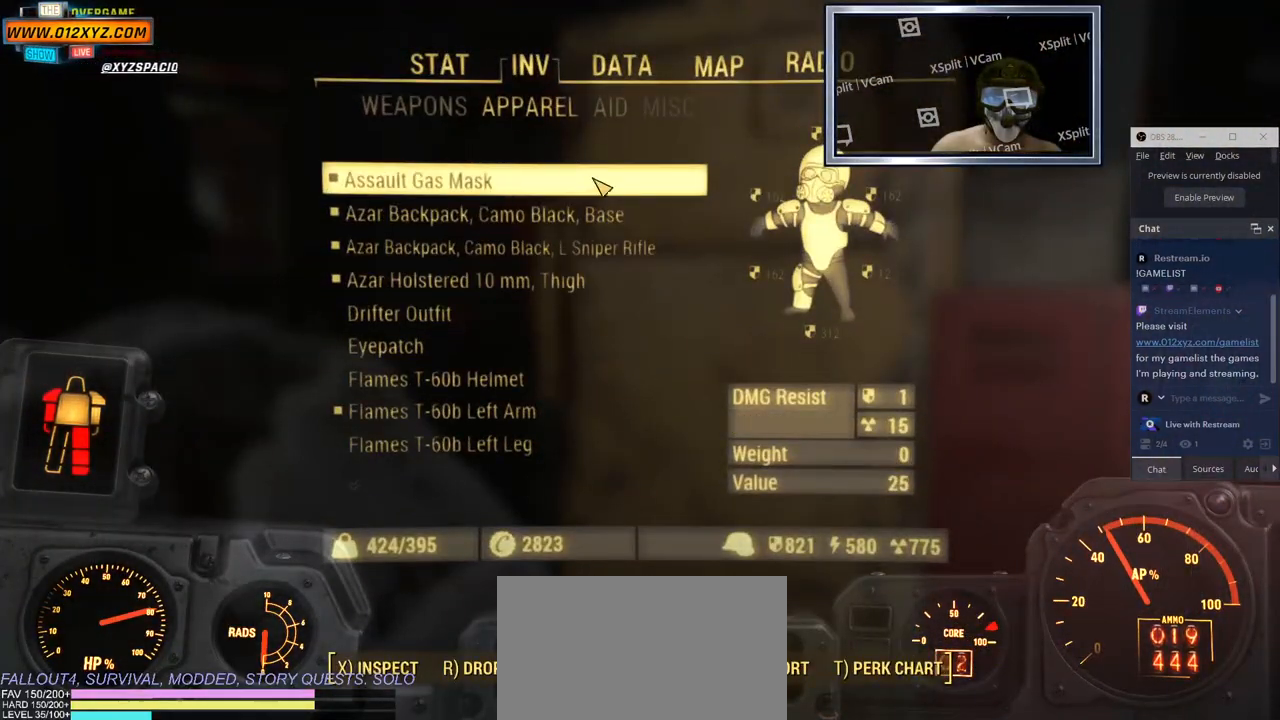
{"keys": [], "mouse": ["left"], "events": [[500, "mouse_left", "down"]]}
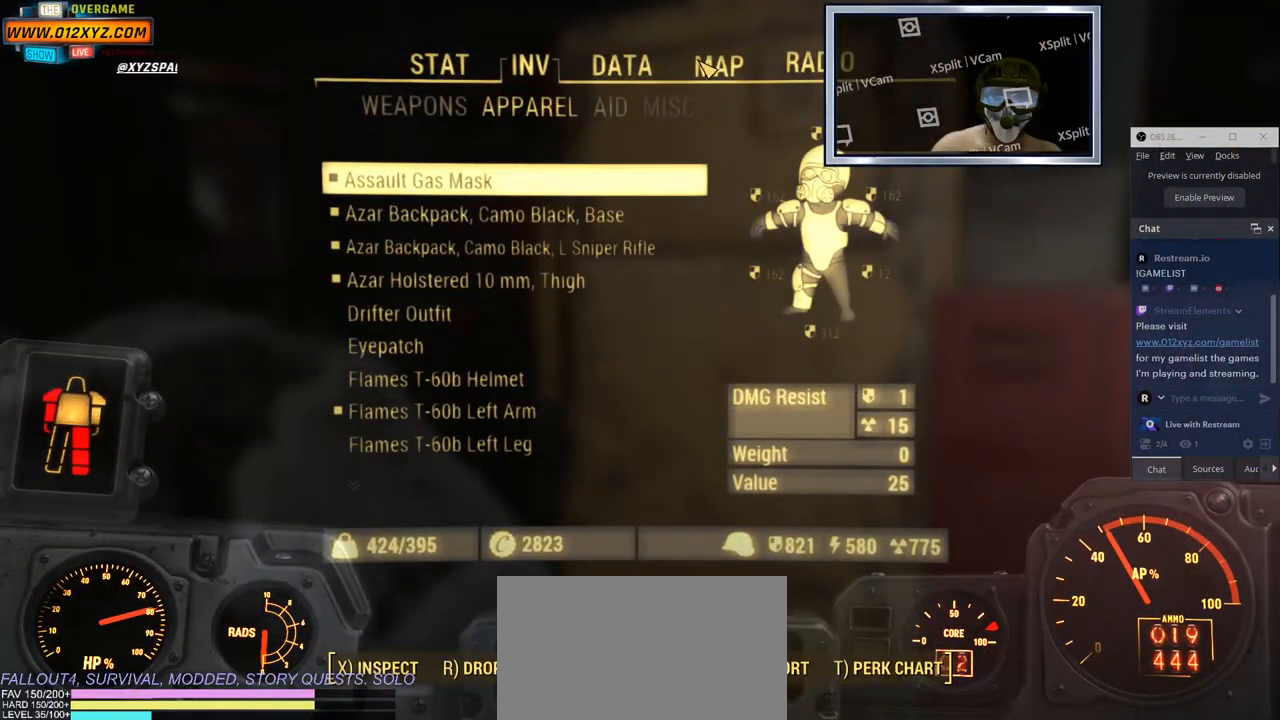
{"keys": [], "mouse": [], "events": [[166, "mouse_left", "up"]]}
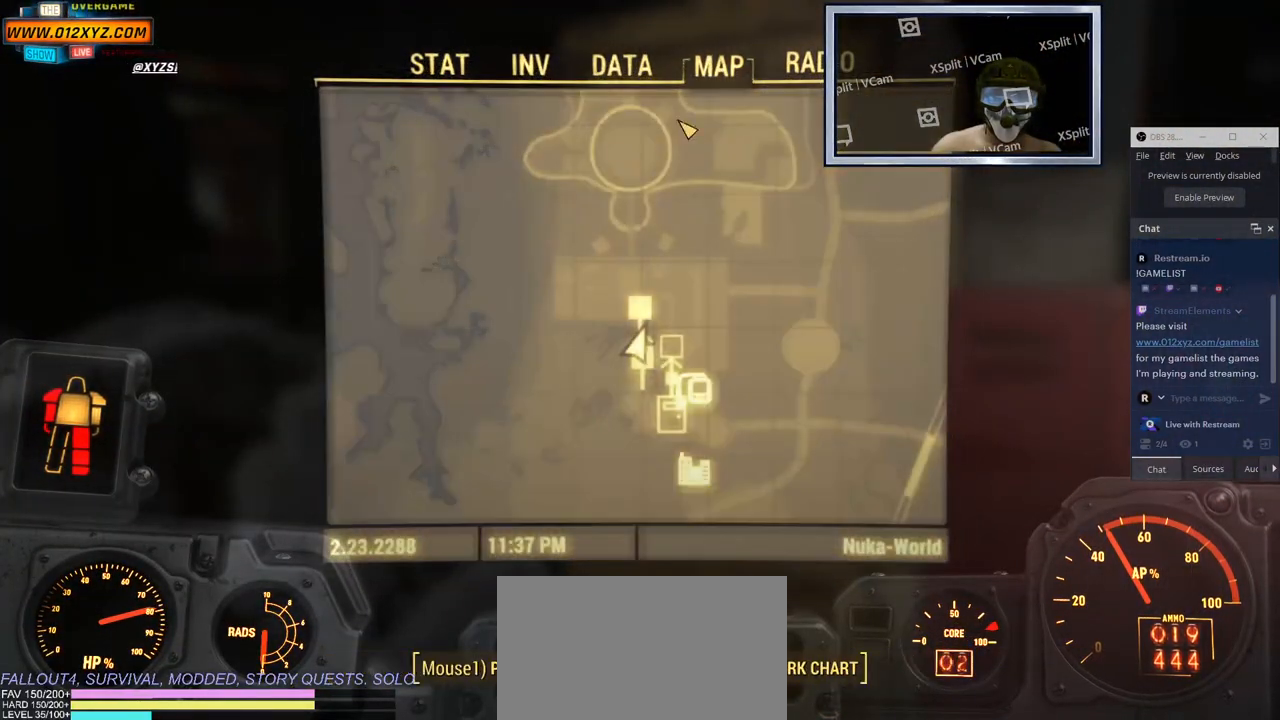
{"keys": [], "mouse": [], "events": []}
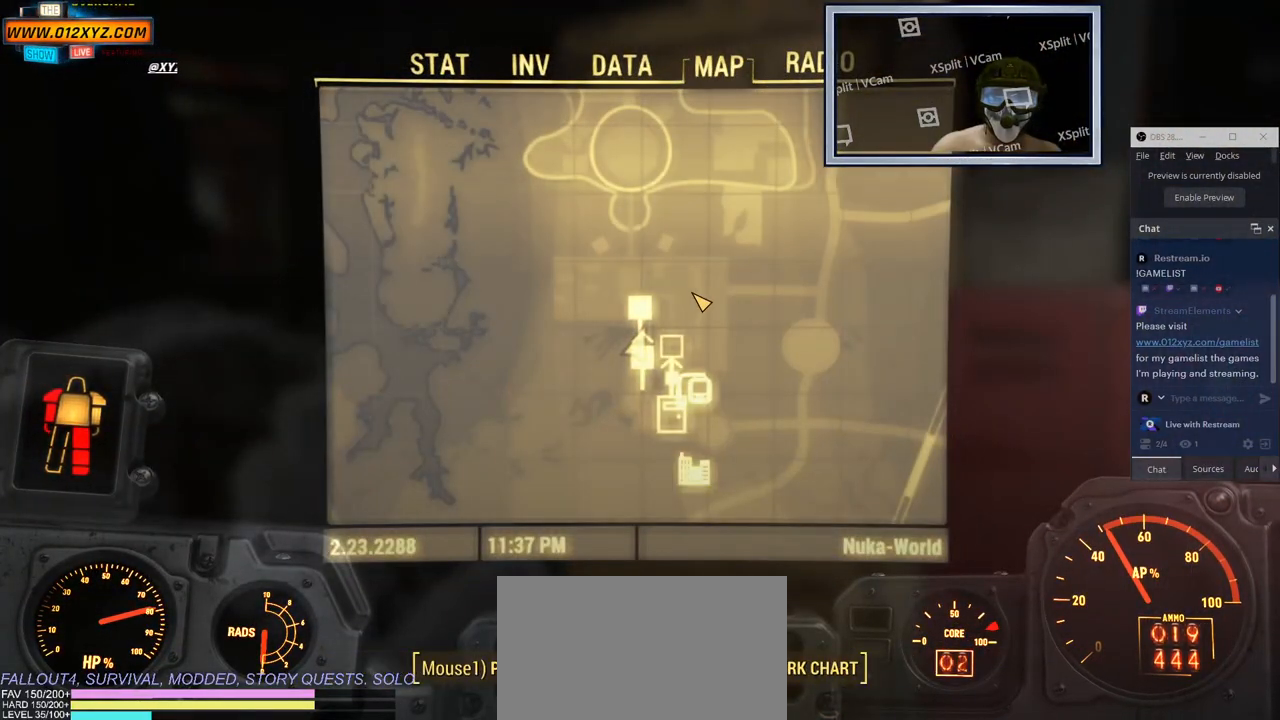
{"keys": [], "mouse": [], "events": []}
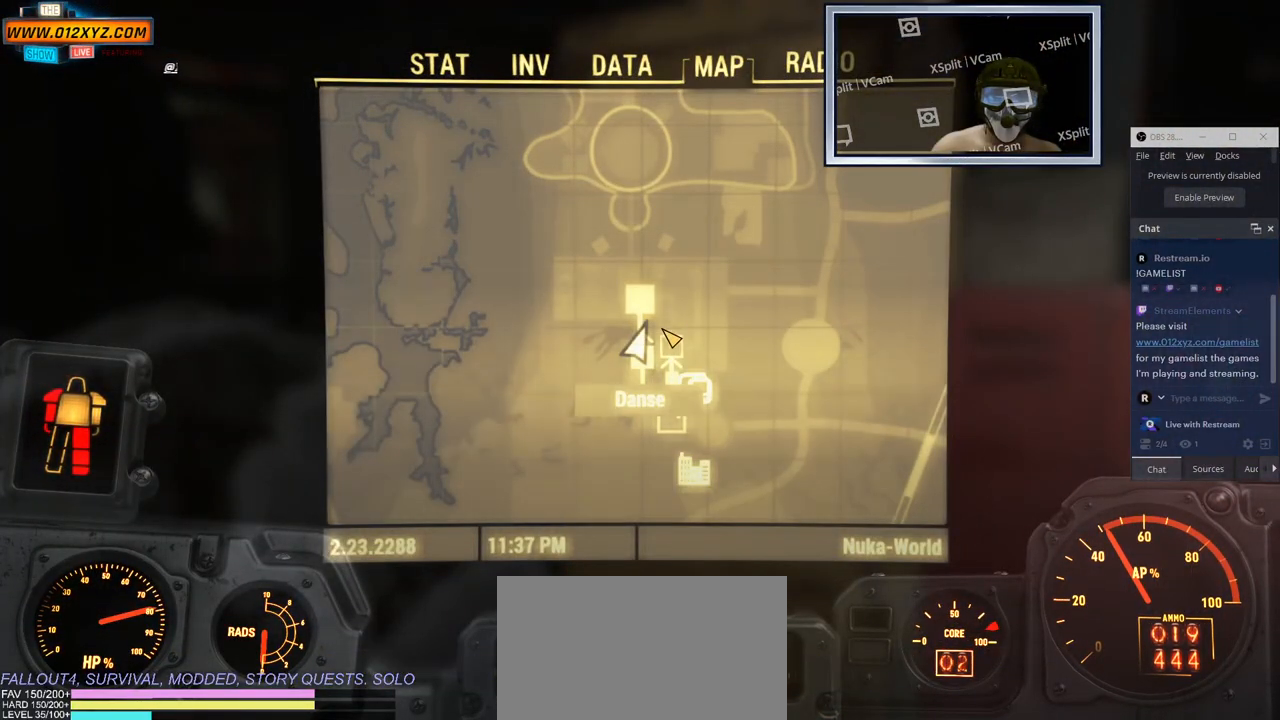
{"keys": [], "mouse": [], "events": []}
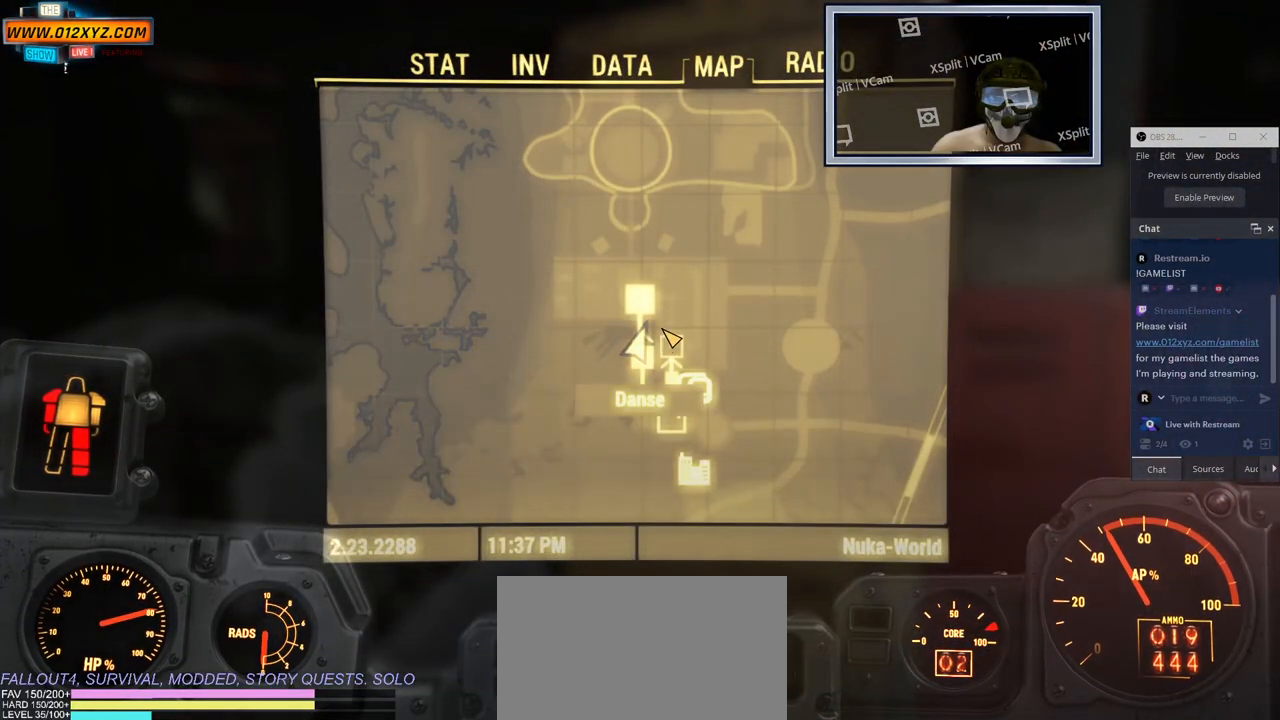
{"keys": [], "mouse": [], "events": []}
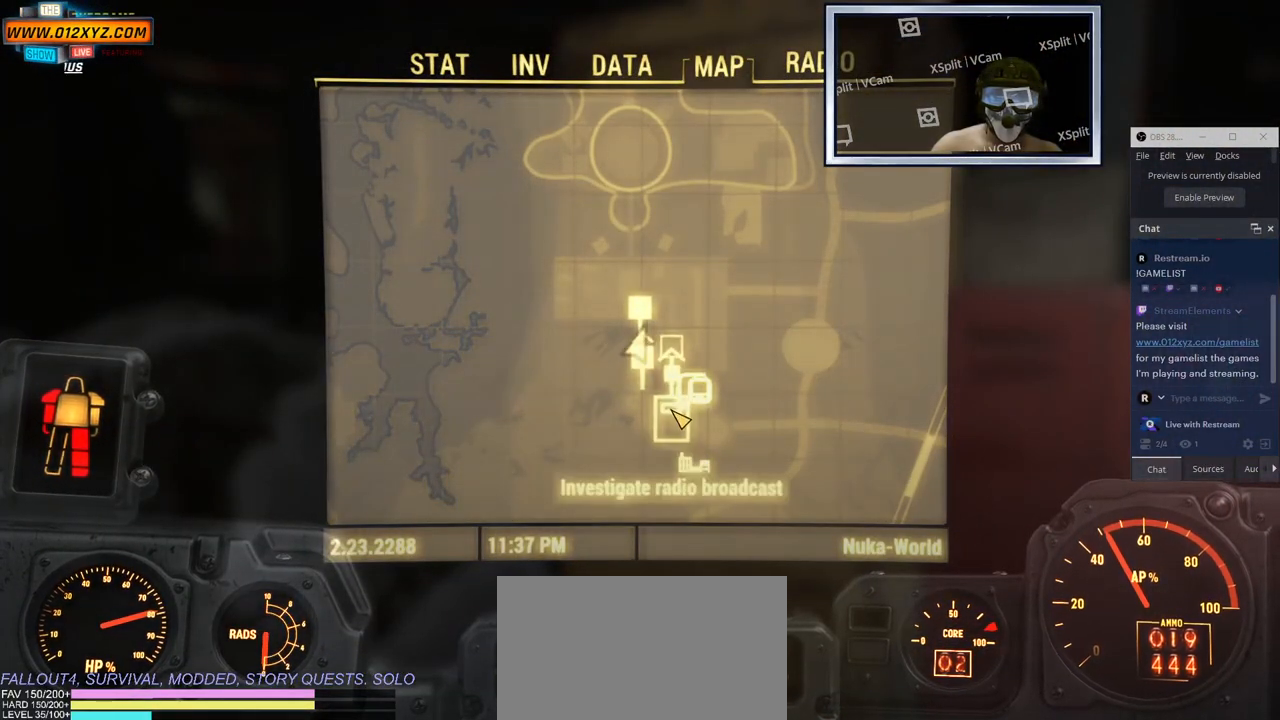
{"keys": [], "mouse": [], "events": []}
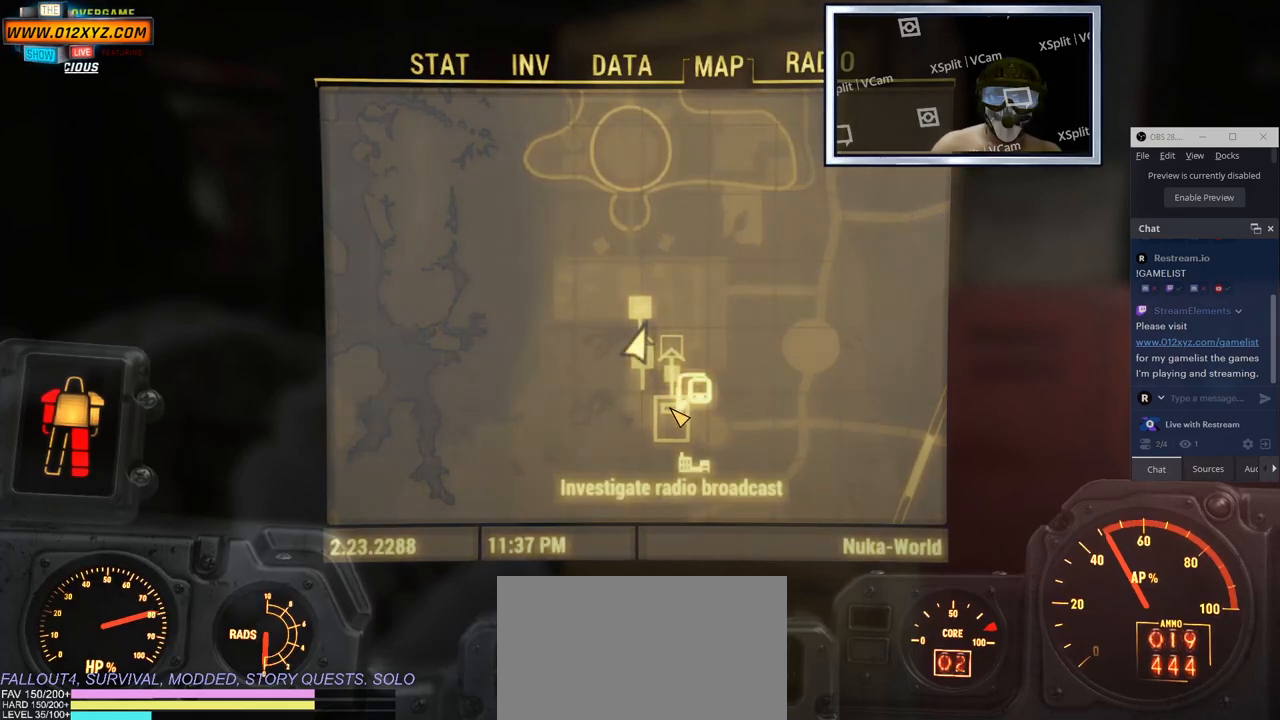
{"keys": [], "mouse": [], "events": []}
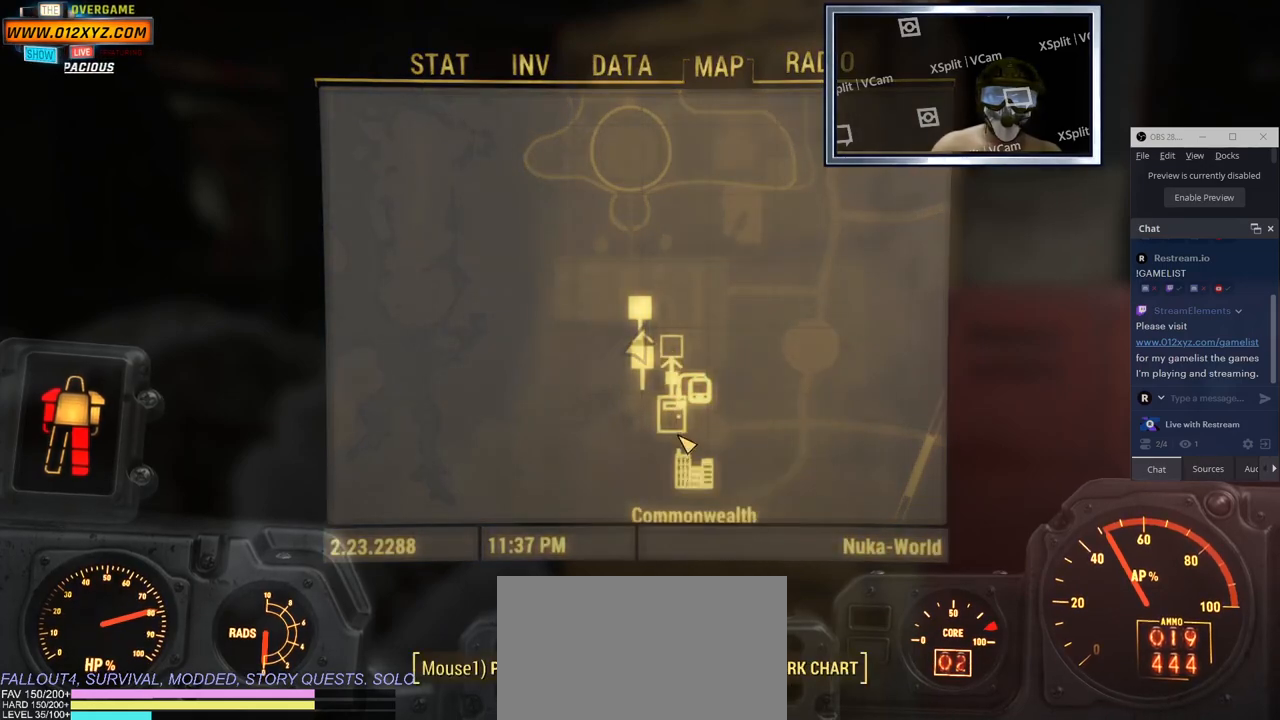
{"keys": [], "mouse": [], "events": []}
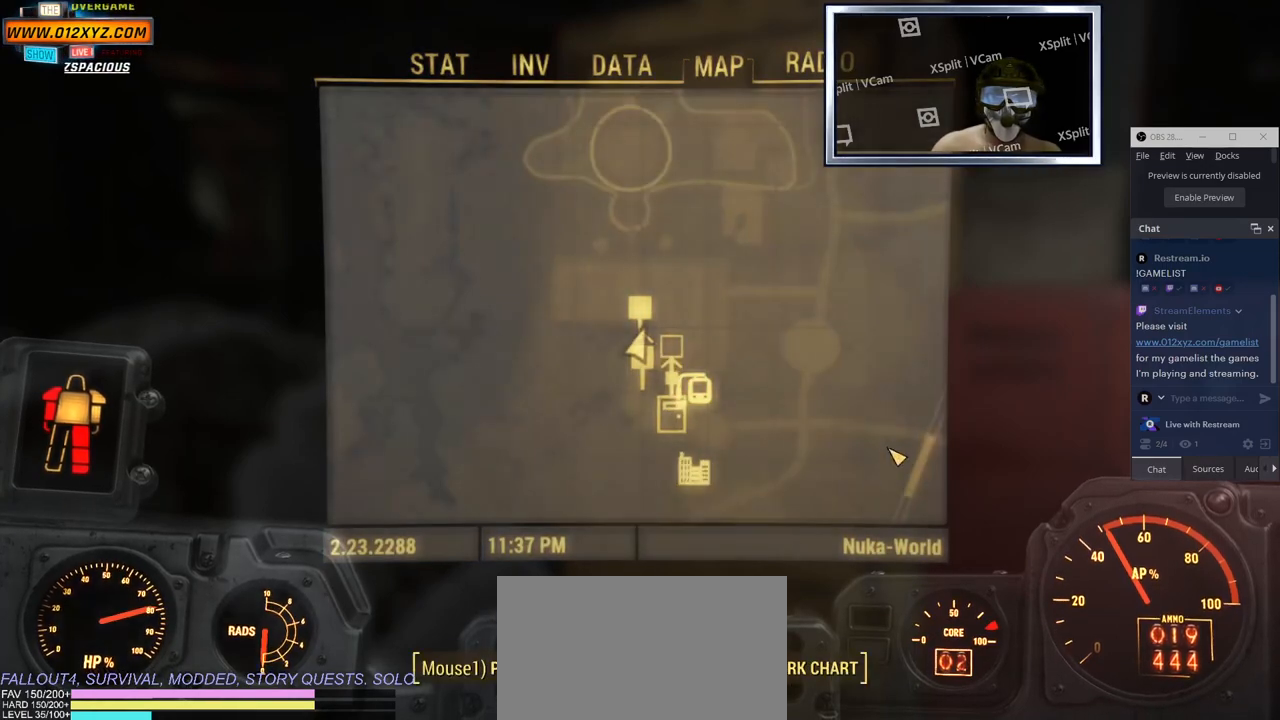
{"keys": [], "mouse": [], "events": []}
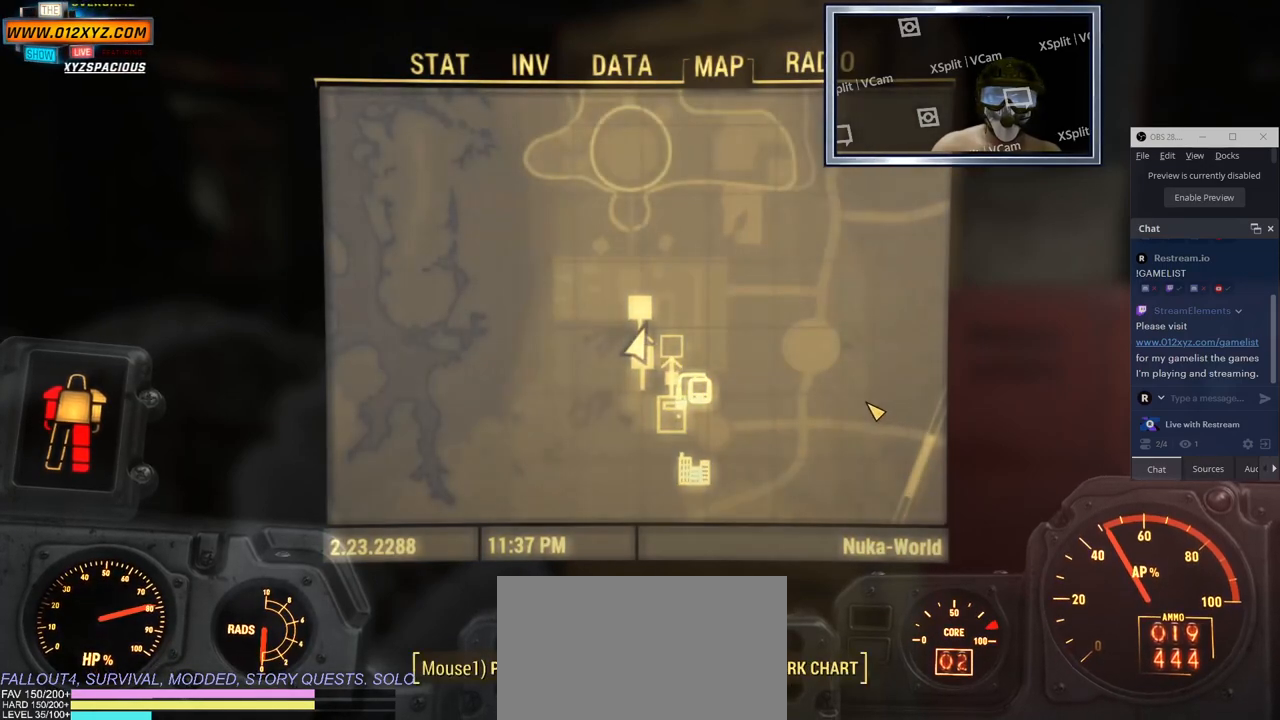
{"keys": [], "mouse": [], "events": []}